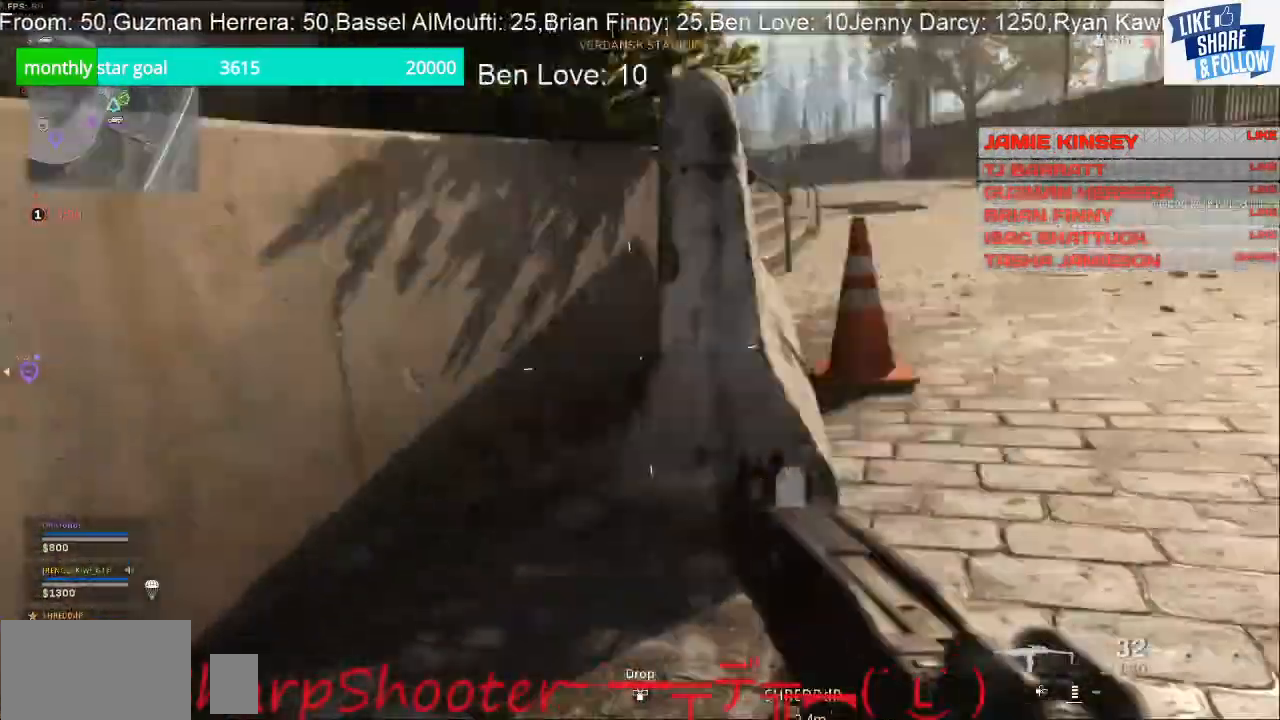
Gameplay with a controller (PlayStation layout); each line is a JSON object with the inputs held at the frame after it. "events" lists button and stick changes between this image and that frame as [ms after this image, input, new state], when the widget could be followed in between. Not read: L3.
{"buttons": [], "left_stick": "up", "right_stick": "up-left", "events": [[333, "left_stick", "up"], [400, "right_stick", "up-left"]]}
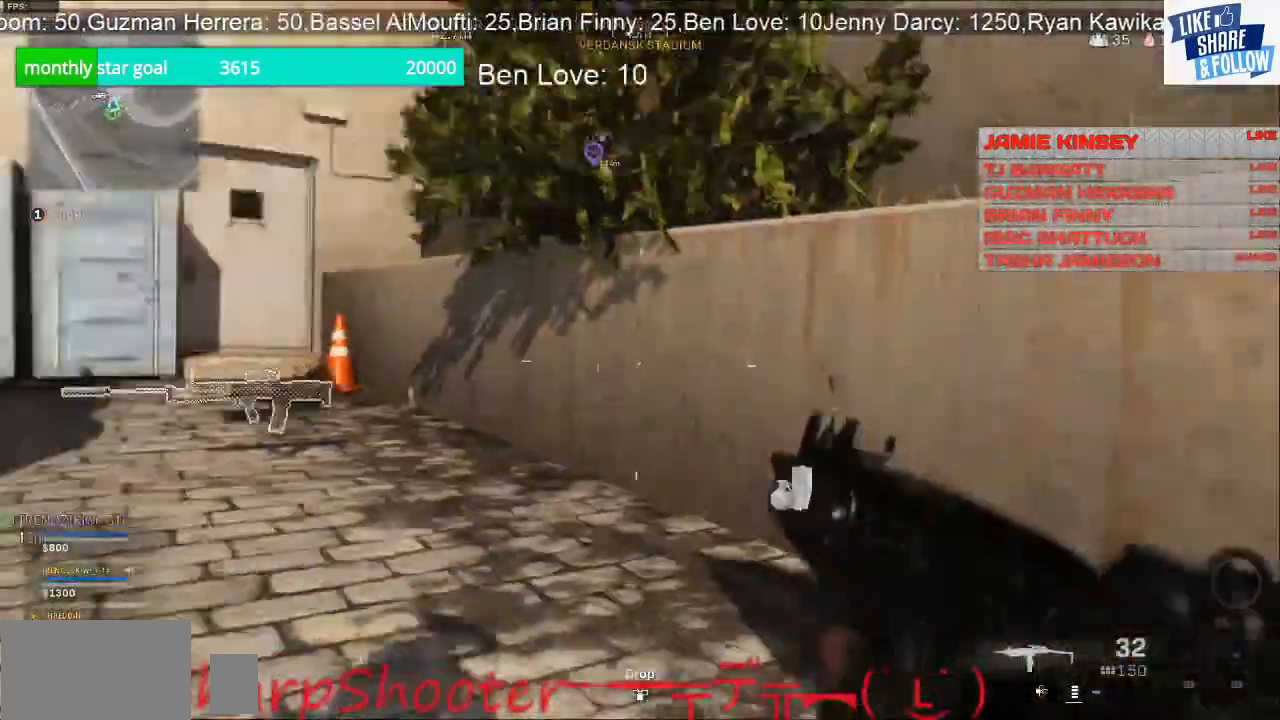
{"buttons": [], "left_stick": "up", "right_stick": "center", "events": [[467, "right_stick", "center"]]}
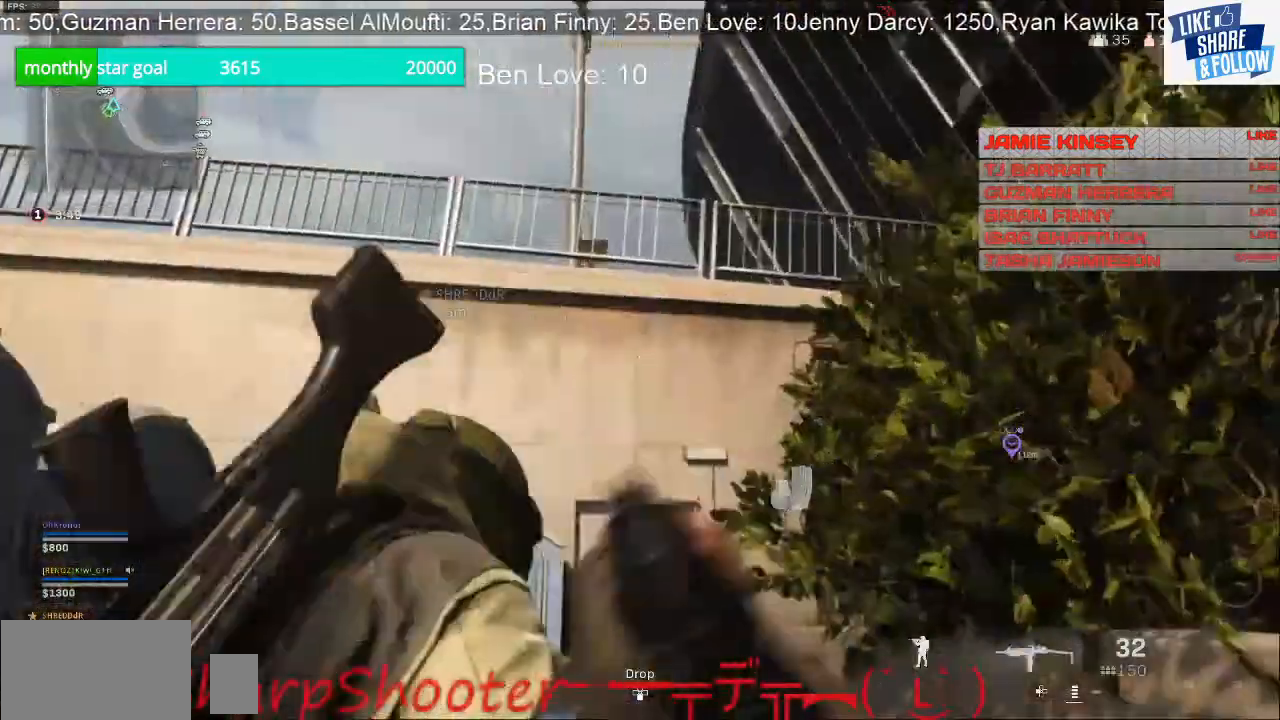
{"buttons": [], "left_stick": "up-right", "right_stick": "left", "events": [[33, "right_stick", "left"], [100, "right_stick", "down"], [367, "right_stick", "left"], [467, "left_stick", "up-right"]]}
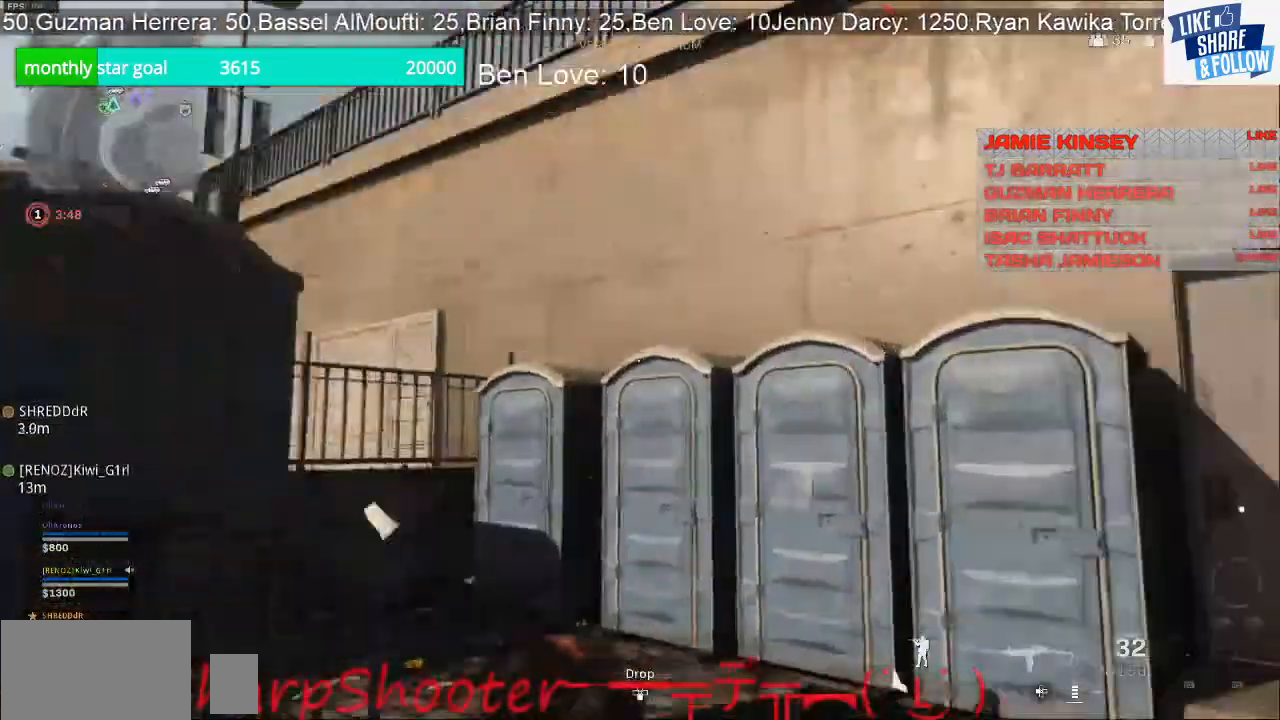
{"buttons": [], "left_stick": "down-right", "right_stick": "right", "events": [[100, "left_stick", "down-right"], [133, "R3", "down"], [267, "R3", "up"], [300, "right_stick", "right"]]}
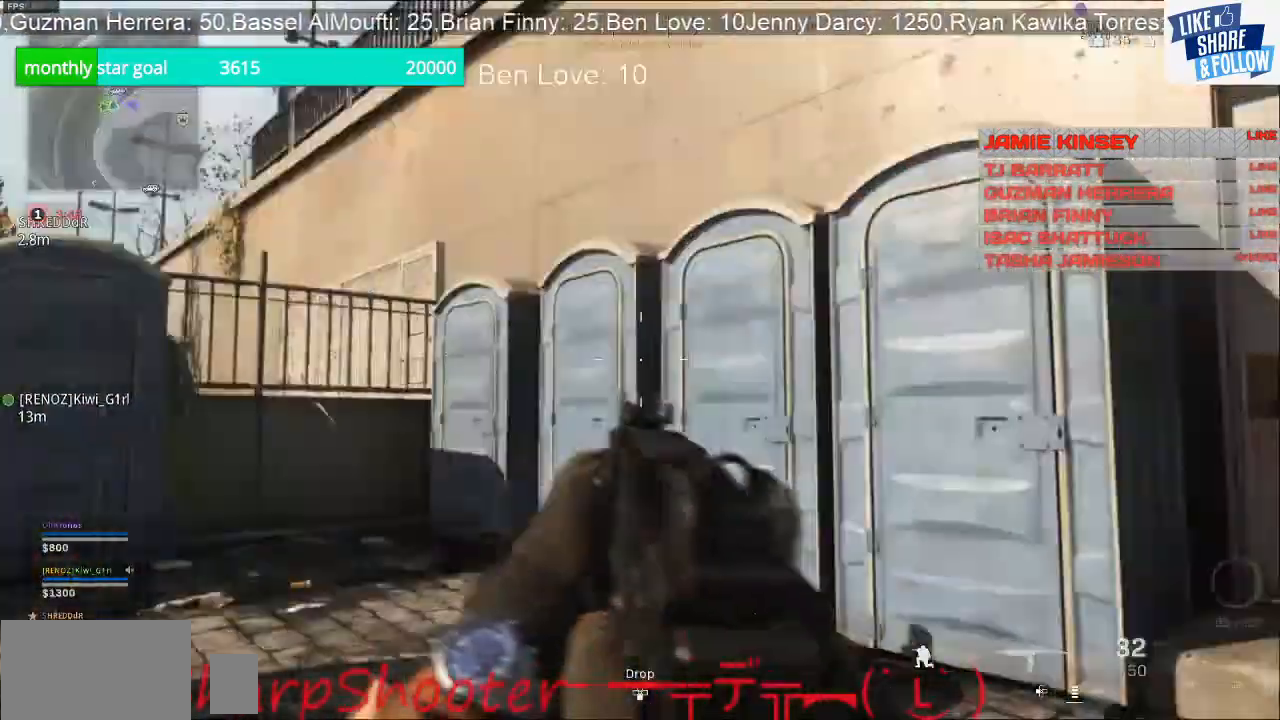
{"buttons": ["SQUARE"], "left_stick": "up-left", "right_stick": "center", "events": [[67, "left_stick", "up-right"], [167, "left_stick", "up"], [200, "right_stick", "center"], [333, "SQUARE", "down"], [367, "left_stick", "up-left"]]}
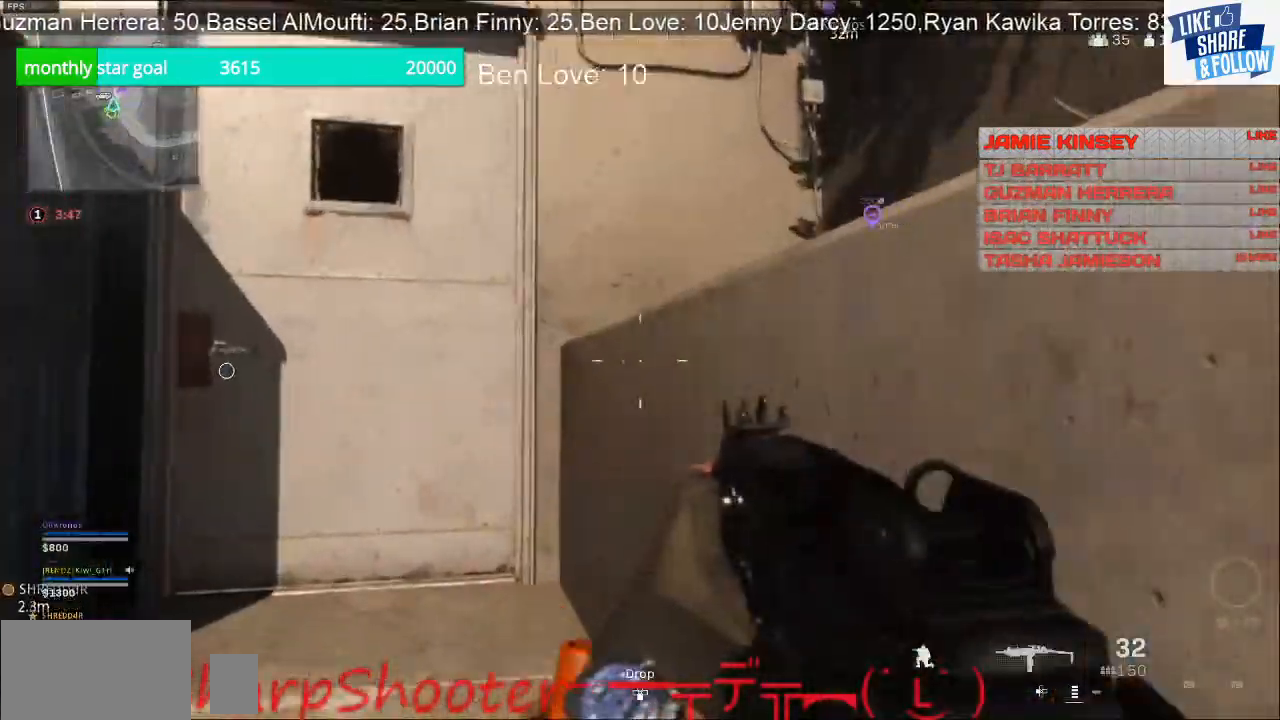
{"buttons": [], "left_stick": "up", "right_stick": "center", "events": [[200, "SQUARE", "up"], [267, "left_stick", "up"]]}
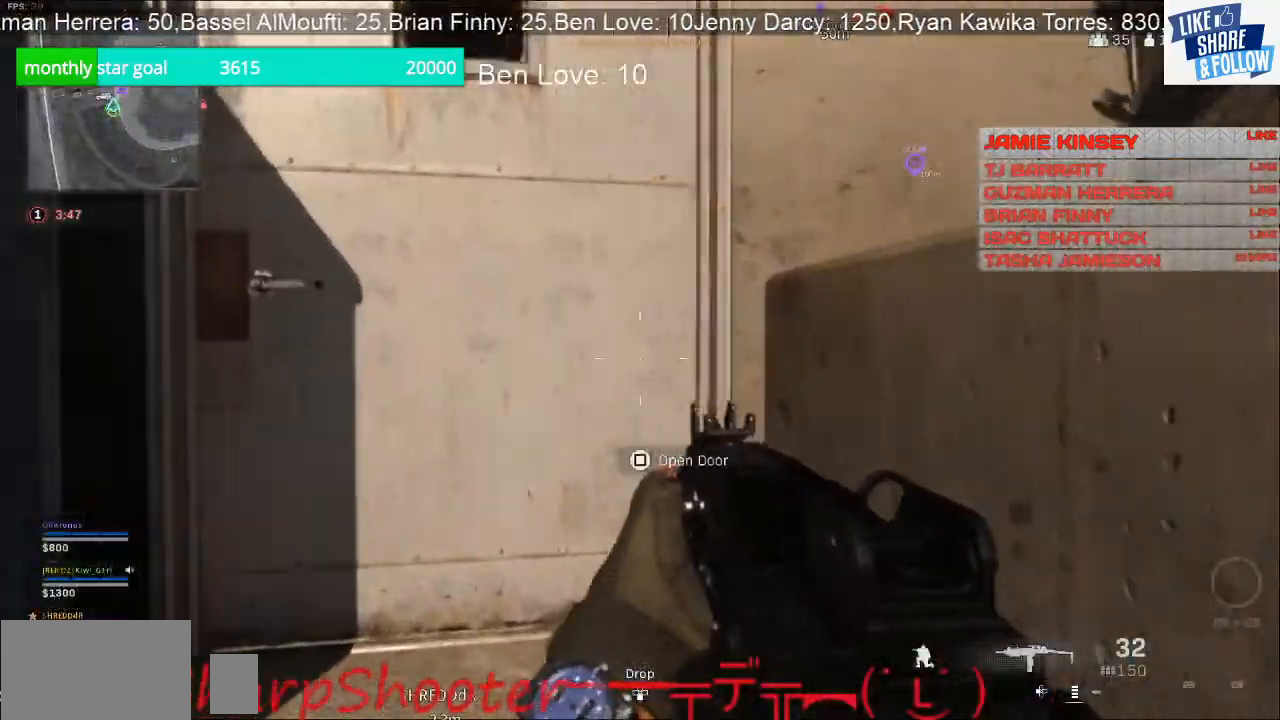
{"buttons": ["SQUARE"], "left_stick": "up", "right_stick": "center", "events": [[67, "SQUARE", "down"]]}
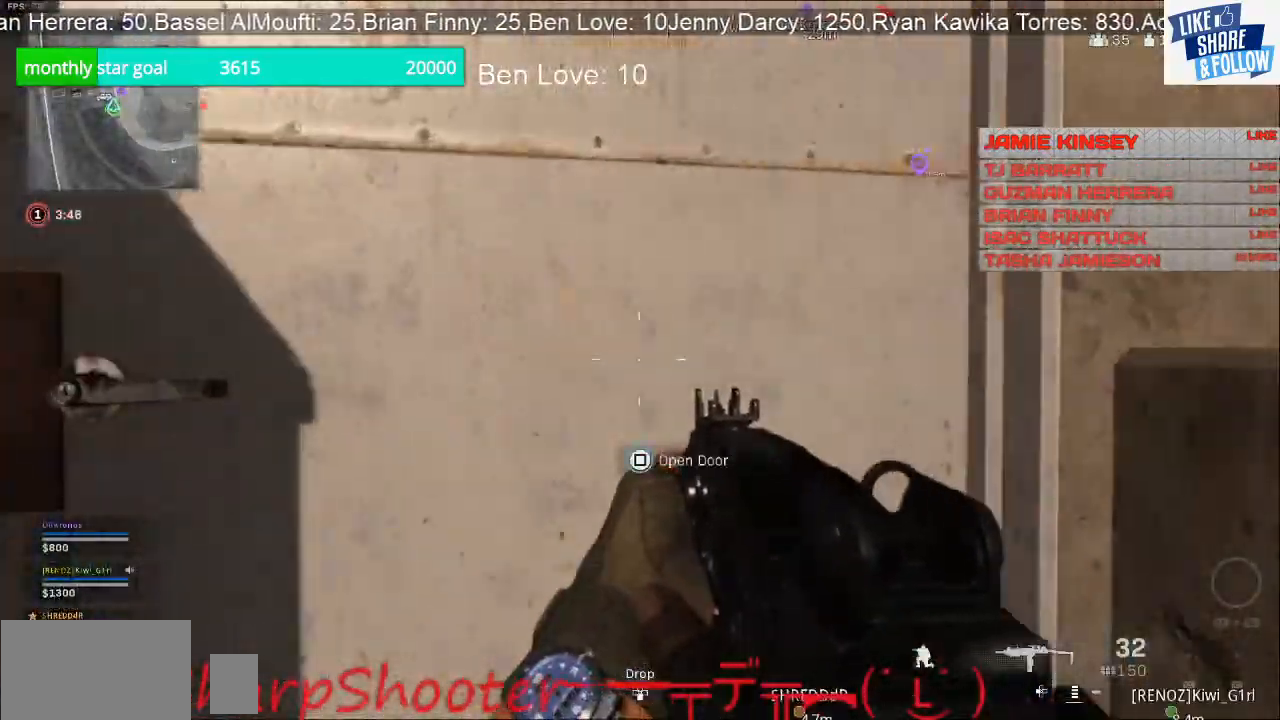
{"buttons": [], "left_stick": "up-right", "right_stick": "center", "events": [[67, "left_stick", "down"], [267, "SQUARE", "up"], [367, "left_stick", "right"], [367, "right_stick", "down"], [467, "left_stick", "up-right"], [467, "right_stick", "center"]]}
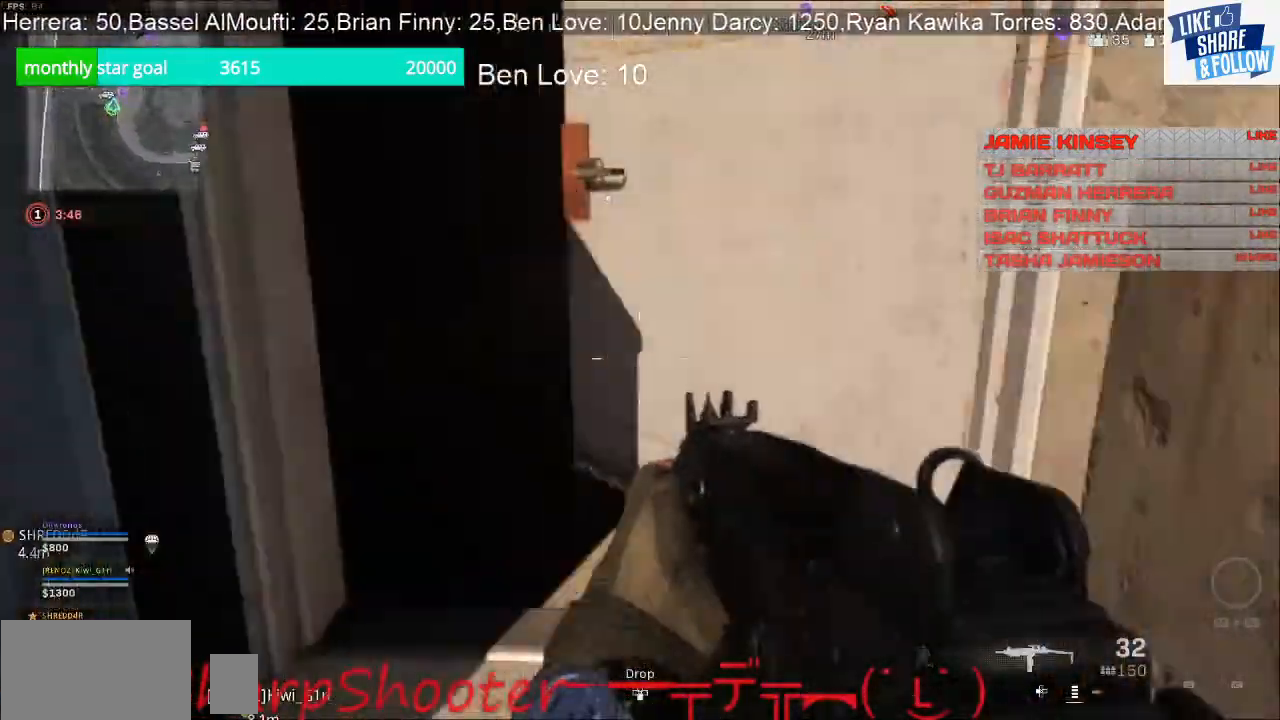
{"buttons": [], "left_stick": "up-left", "right_stick": "center", "events": [[67, "left_stick", "up"], [333, "left_stick", "up-left"], [367, "right_stick", "down-right"], [500, "right_stick", "center"]]}
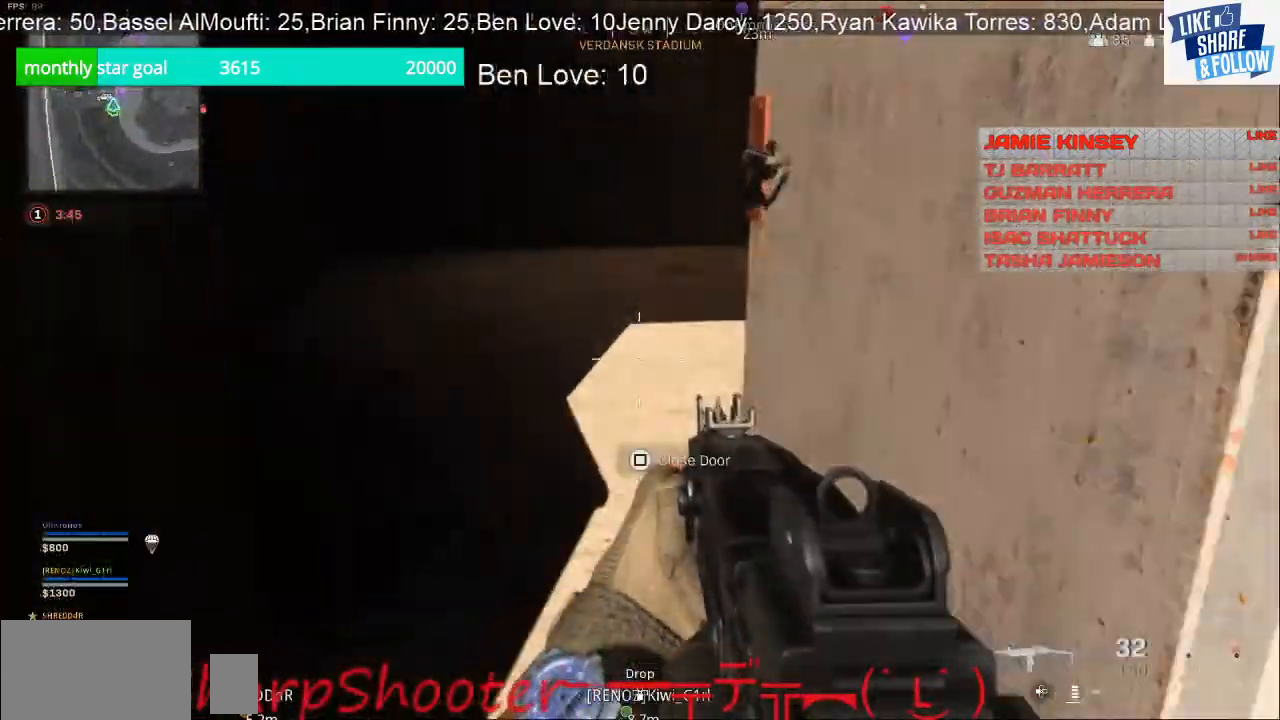
{"buttons": [], "left_stick": "up-left", "right_stick": "up-right", "events": [[233, "right_stick", "up-right"]]}
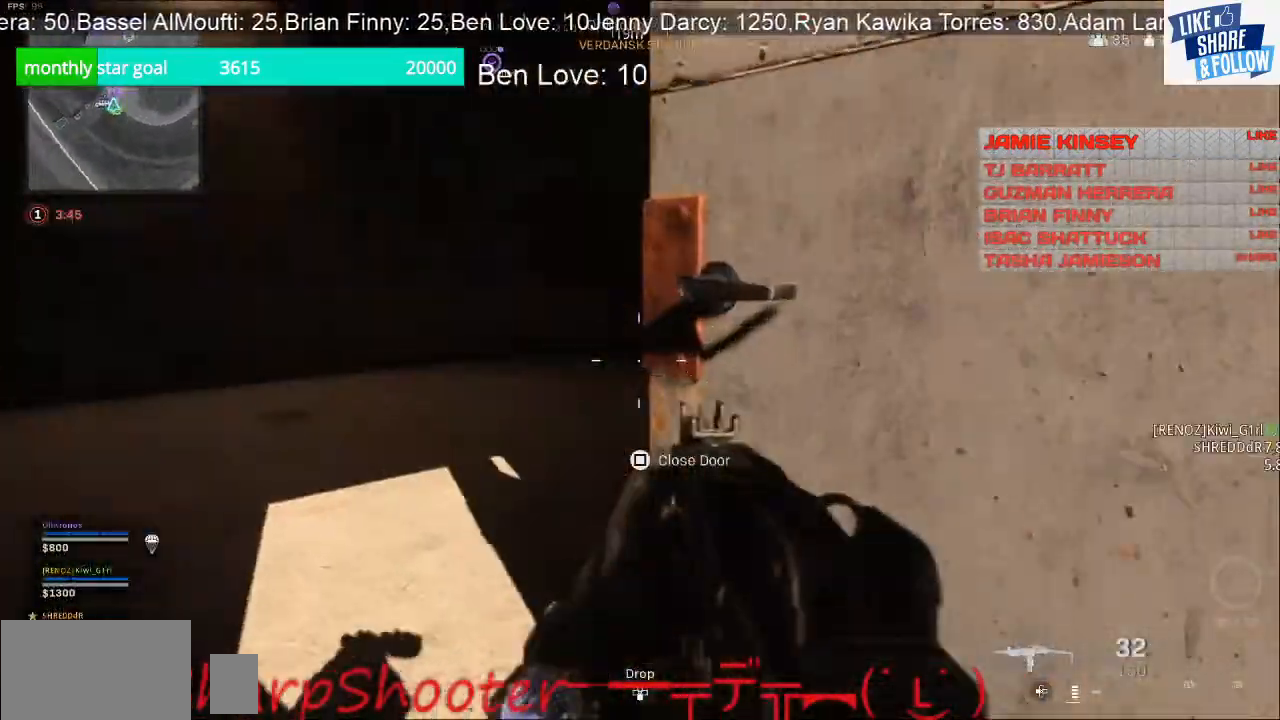
{"buttons": [], "left_stick": "up-left", "right_stick": "center", "events": [[67, "right_stick", "center"], [233, "right_stick", "right"], [367, "right_stick", "center"]]}
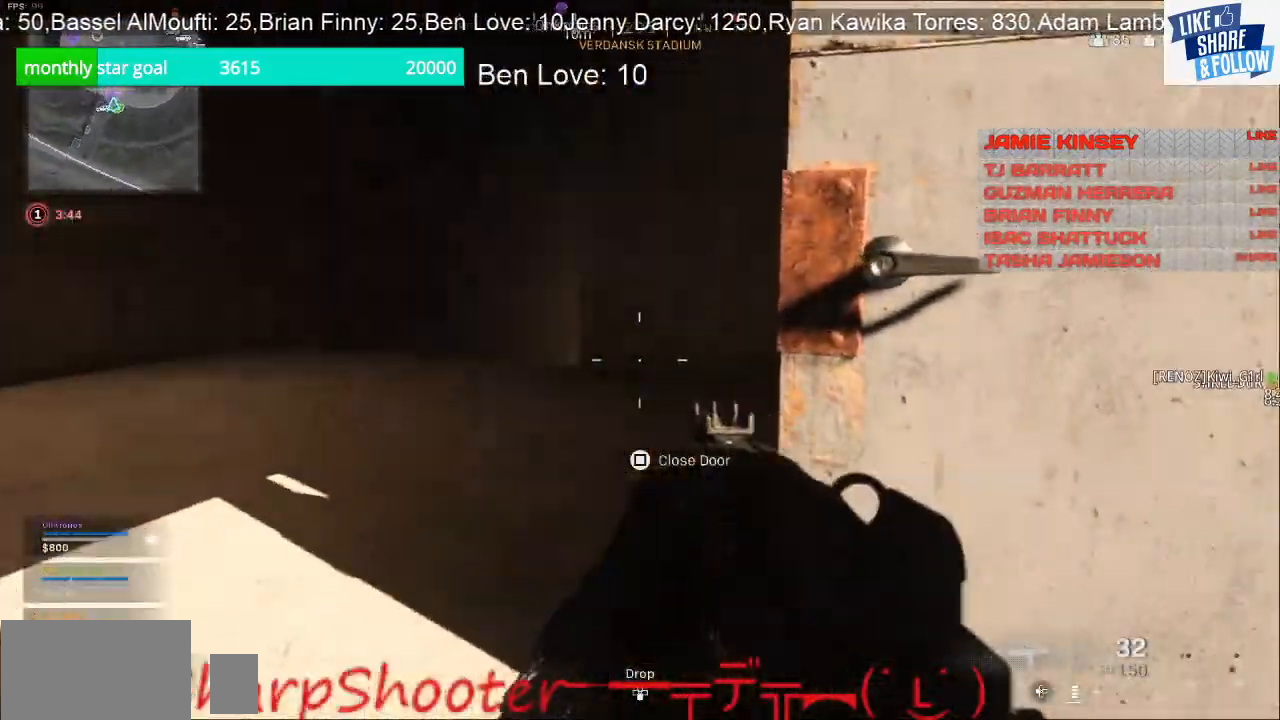
{"buttons": [], "left_stick": "up-left", "right_stick": "right", "events": [[167, "right_stick", "right"]]}
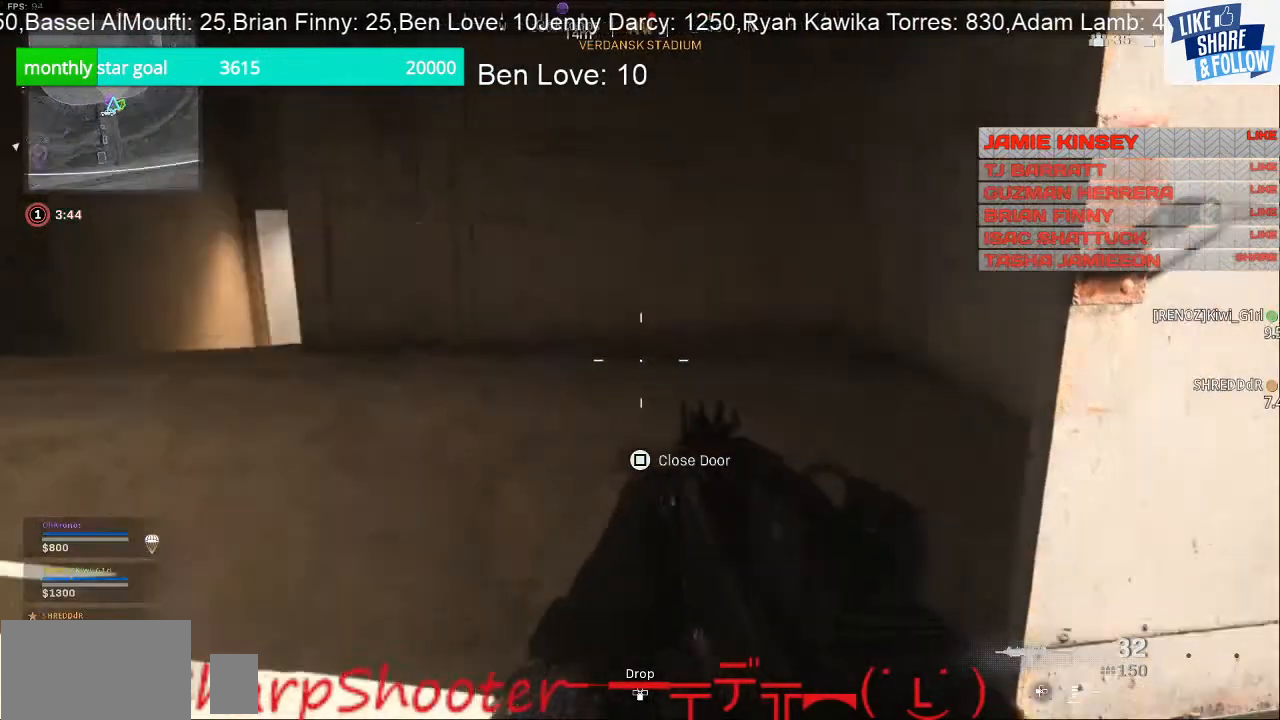
{"buttons": [], "left_stick": "up-left", "right_stick": "left", "events": [[200, "right_stick", "center"], [400, "right_stick", "left"]]}
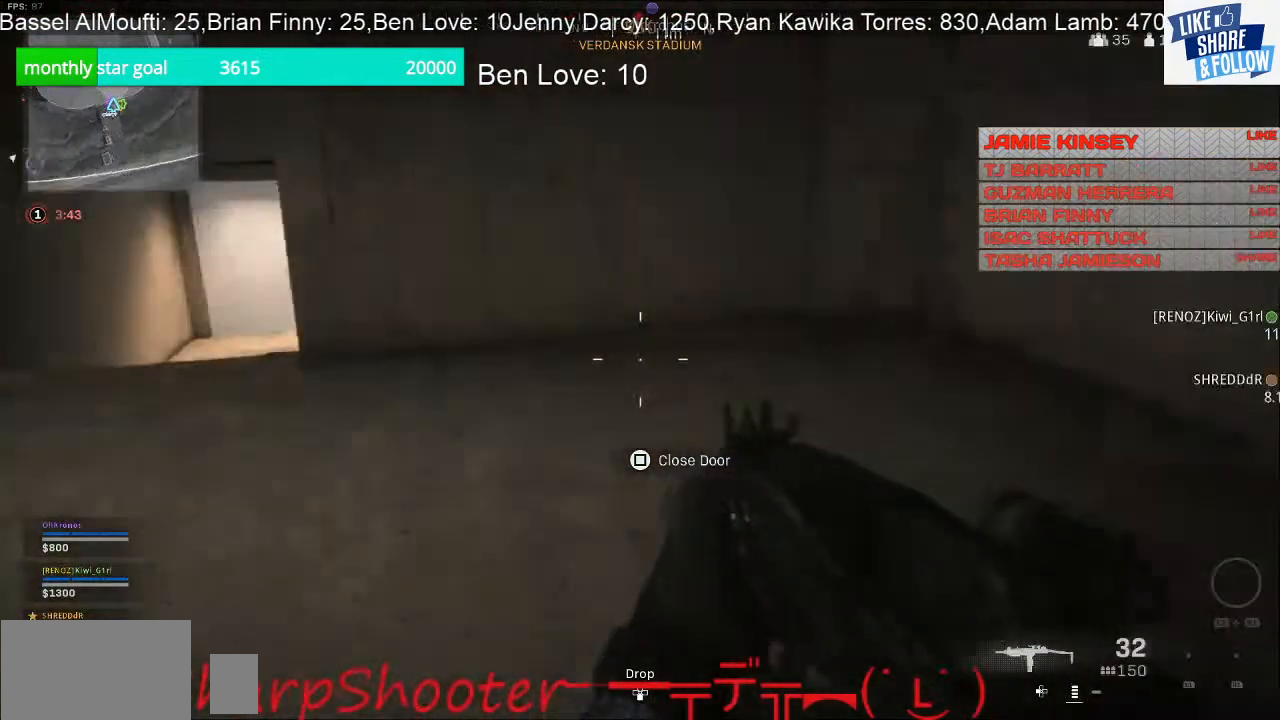
{"buttons": ["R1"], "left_stick": "center", "right_stick": "center", "events": [[100, "right_stick", "center"], [200, "TOUCHPAD", "down"], [233, "left_stick", "center"], [300, "TOUCHPAD", "up"], [433, "R1", "down"]]}
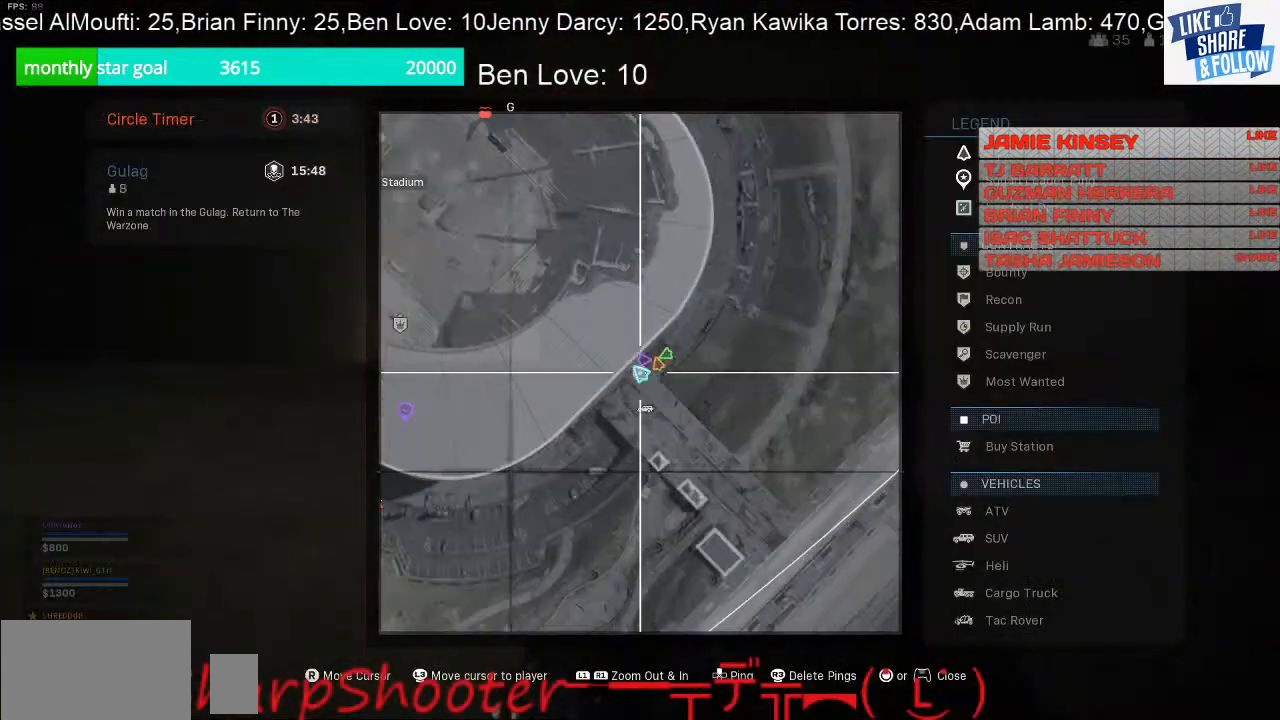
{"buttons": [], "left_stick": "center", "right_stick": "center", "events": [[133, "R1", "up"], [300, "right_stick", "up-left"], [467, "R1", "down"], [500, "R1", "up"], [500, "right_stick", "center"]]}
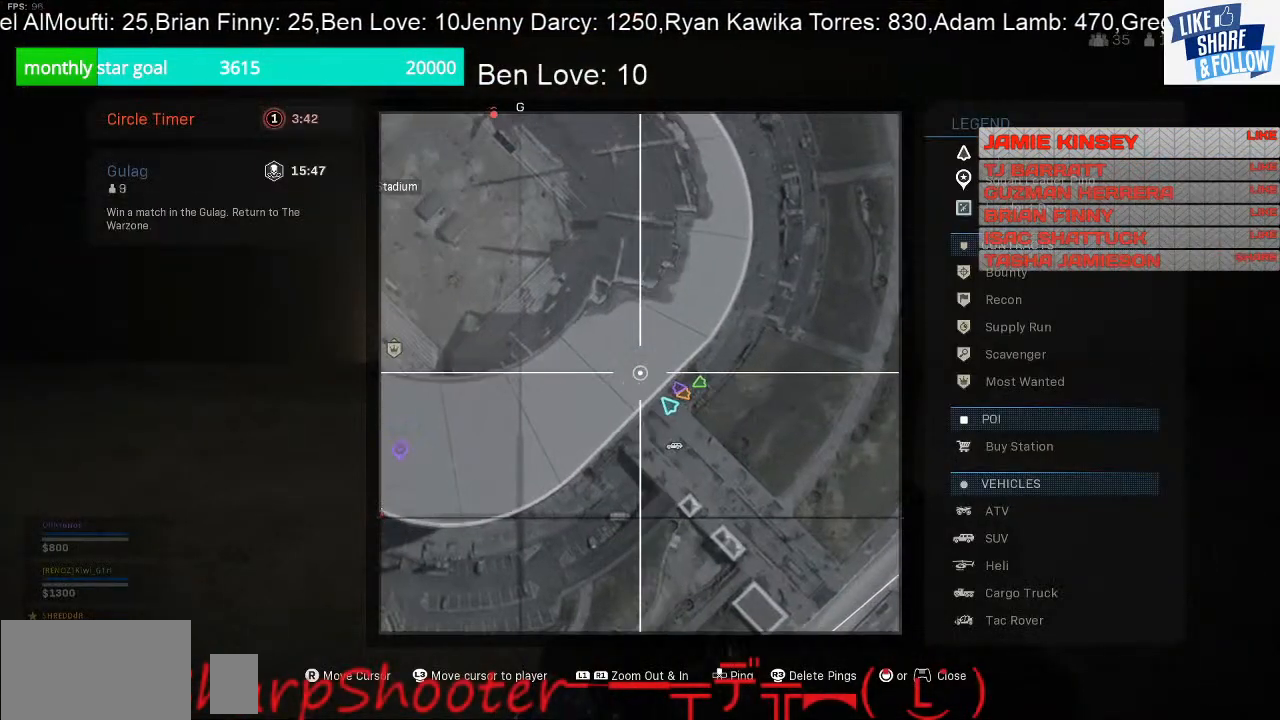
{"buttons": [], "left_stick": "center", "right_stick": "center", "events": [[300, "L1", "down"], [433, "L1", "up"]]}
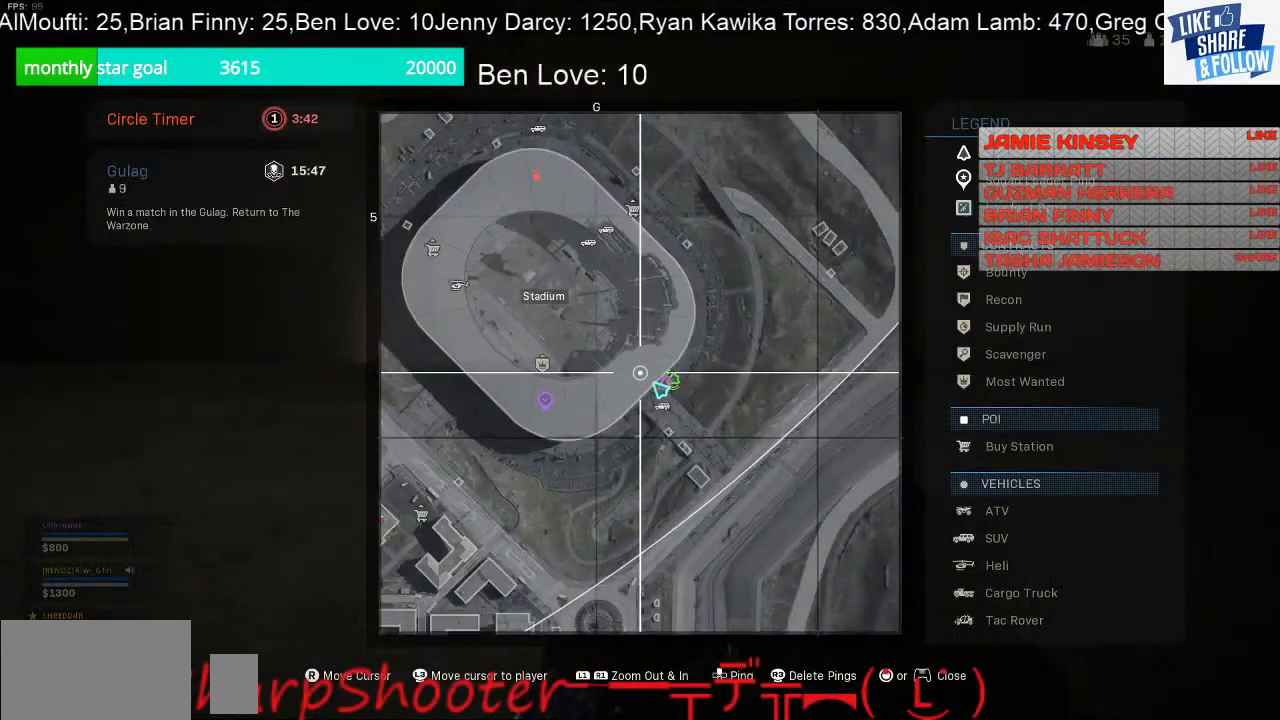
{"buttons": [], "left_stick": "up", "right_stick": "left", "events": [[167, "TOUCHPAD", "down"], [200, "left_stick", "up"], [267, "TOUCHPAD", "up"], [400, "right_stick", "left"]]}
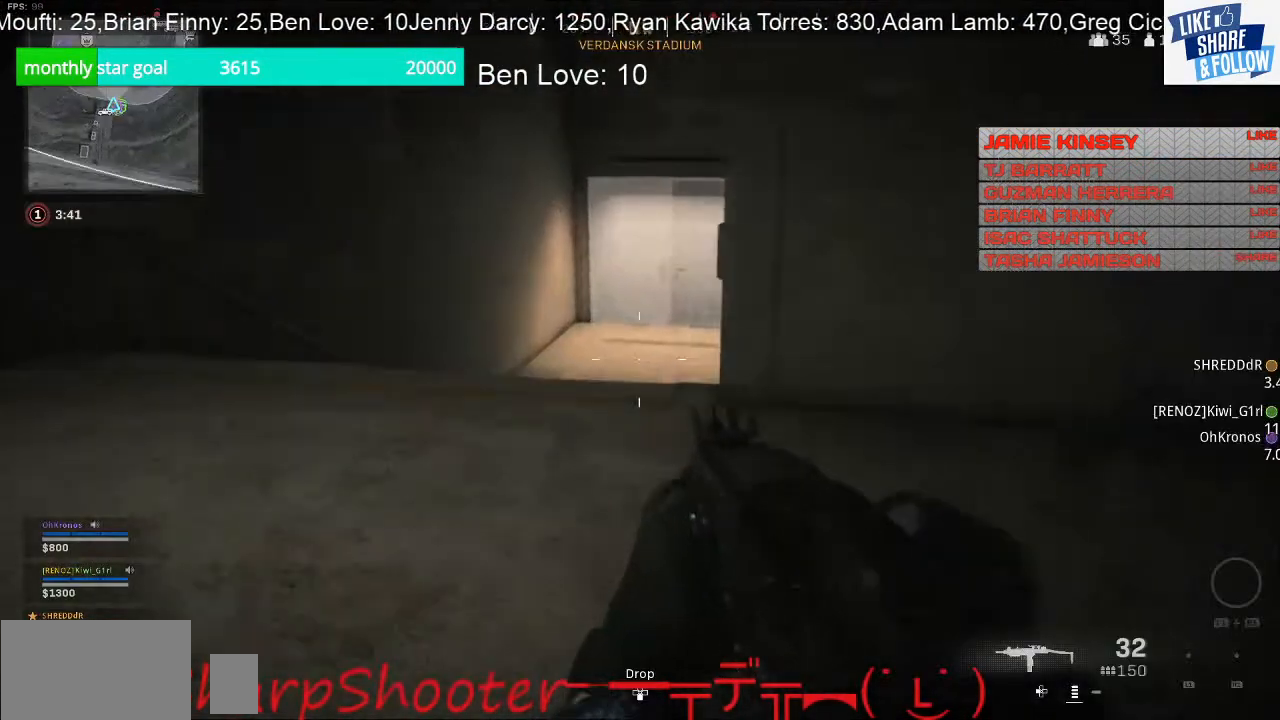
{"buttons": [], "left_stick": "up", "right_stick": "center", "events": [[33, "right_stick", "center"]]}
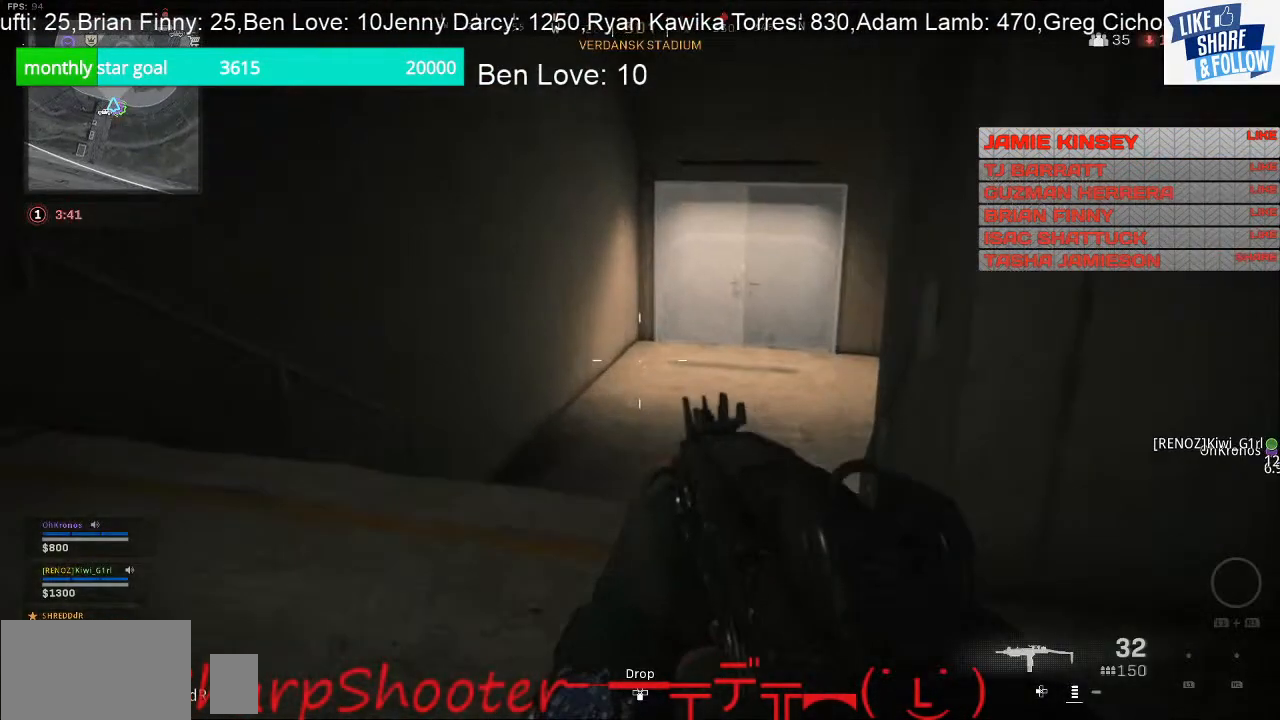
{"buttons": [], "left_stick": "up", "right_stick": "center", "events": [[200, "right_stick", "down-right"], [300, "right_stick", "center"]]}
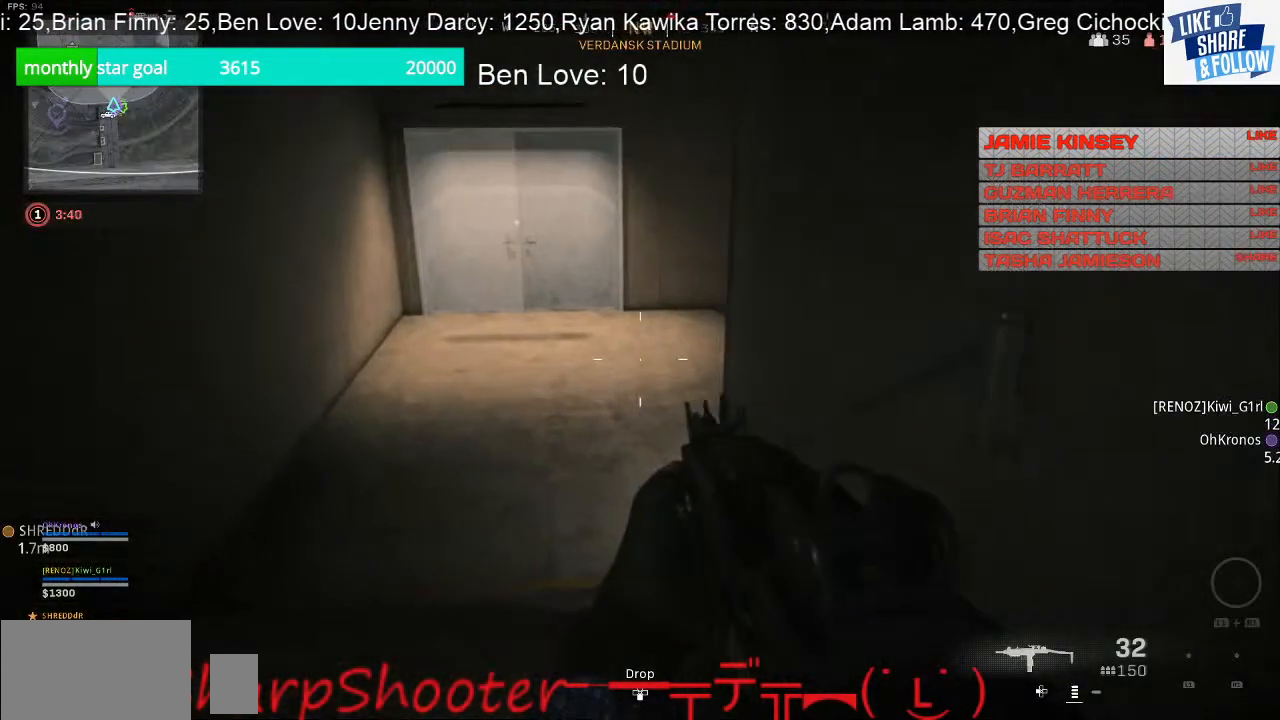
{"buttons": [], "left_stick": "up", "right_stick": "center", "events": []}
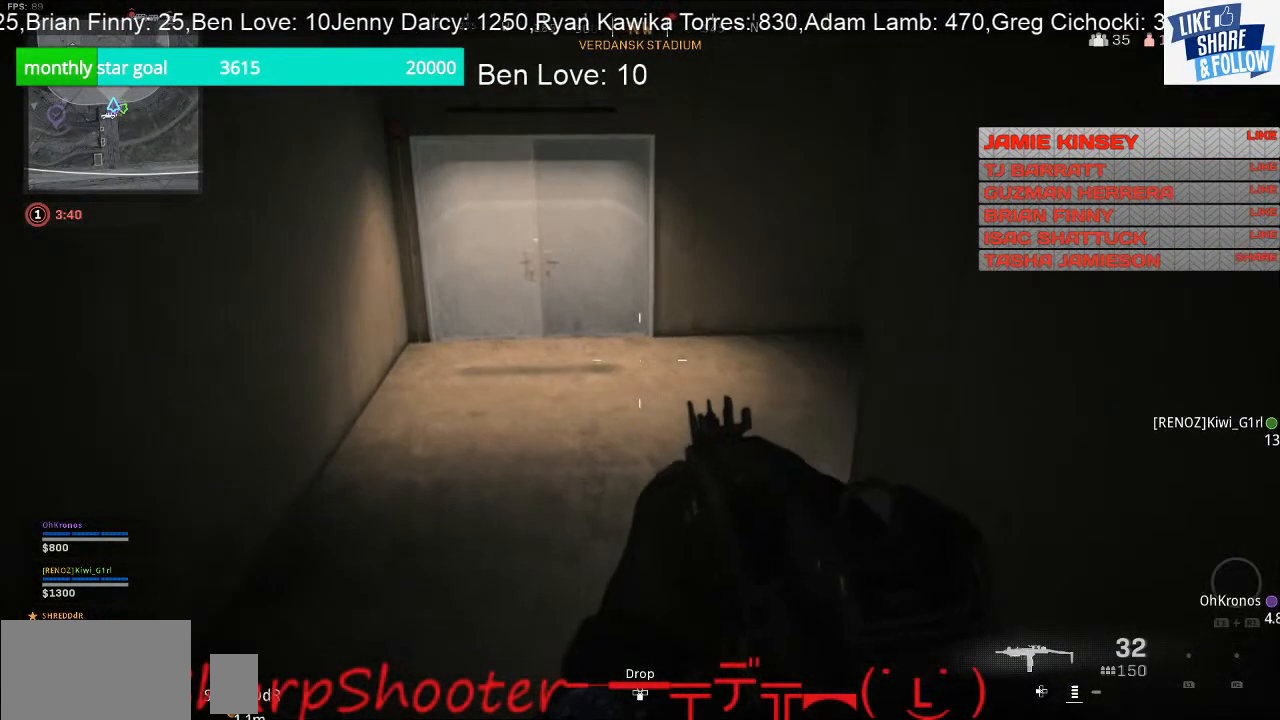
{"buttons": [], "left_stick": "up", "right_stick": "center", "events": []}
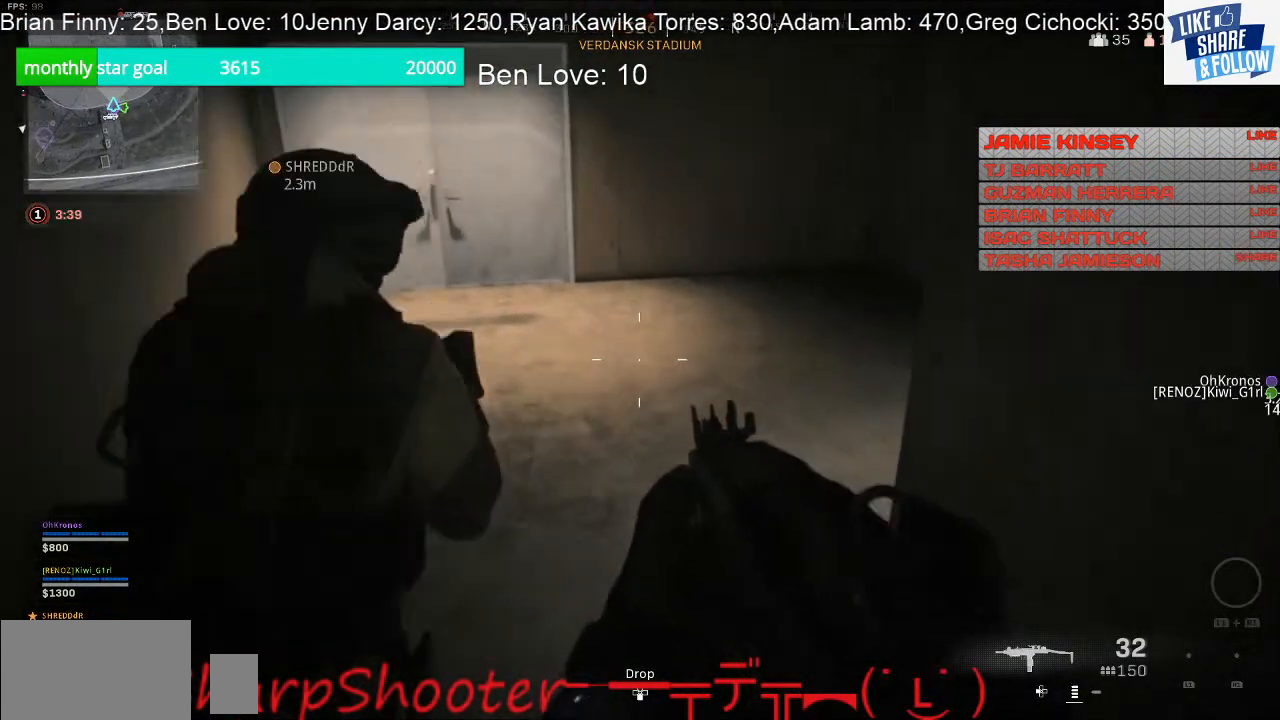
{"buttons": [], "left_stick": "up-left", "right_stick": "center", "events": [[267, "right_stick", "right"], [367, "left_stick", "up-left"], [467, "right_stick", "center"]]}
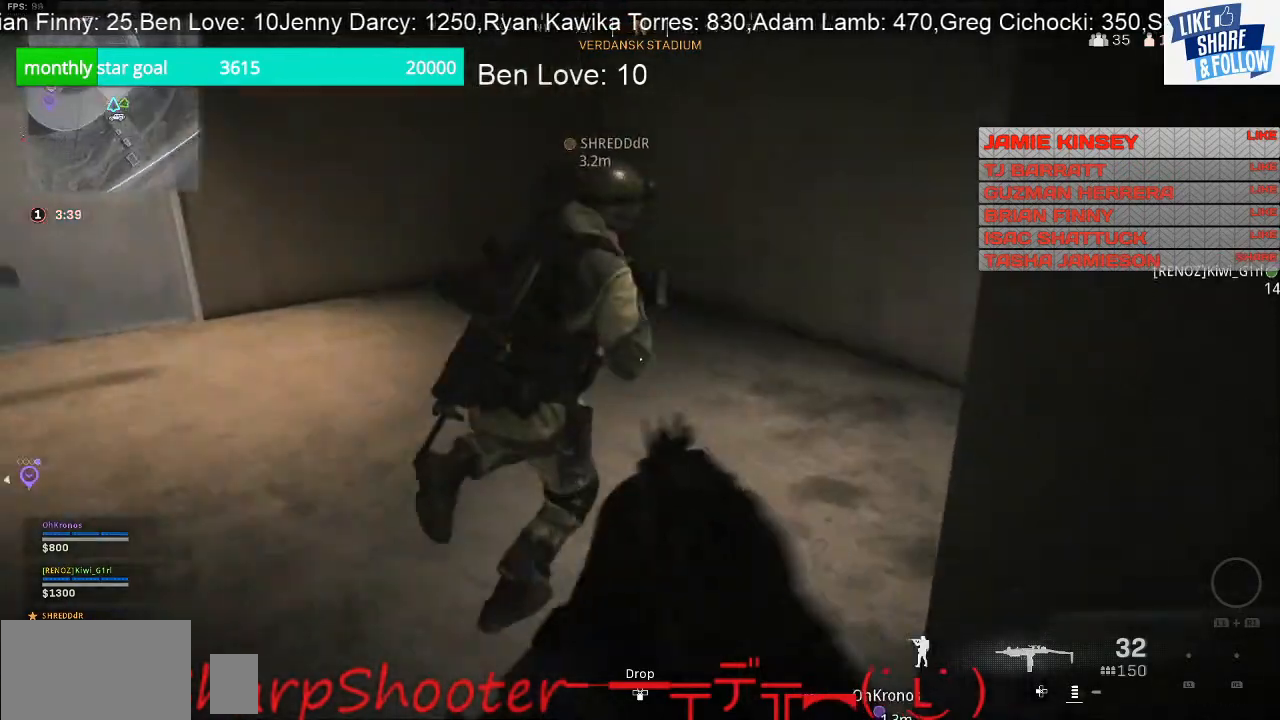
{"buttons": [], "left_stick": "down-left", "right_stick": "right", "events": [[200, "right_stick", "right"], [433, "left_stick", "down-left"]]}
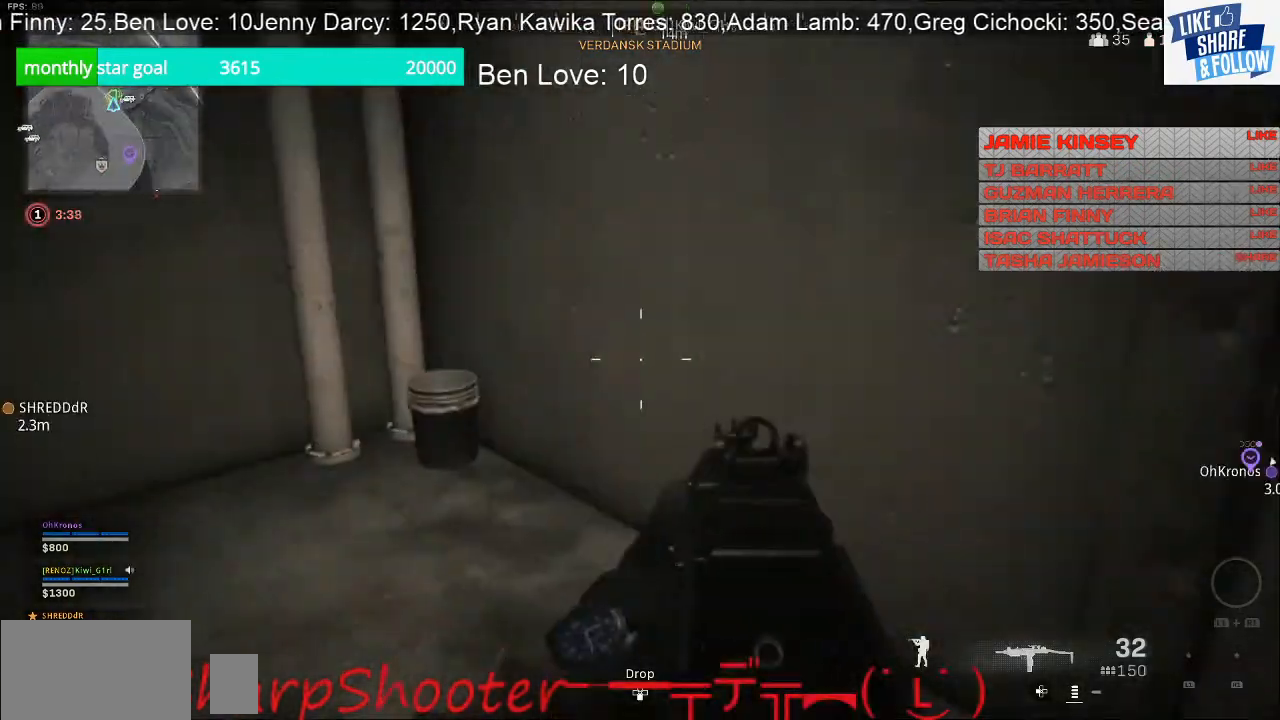
{"buttons": [], "left_stick": "down", "right_stick": "left", "events": [[67, "right_stick", "center"], [300, "right_stick", "left"], [433, "left_stick", "down"]]}
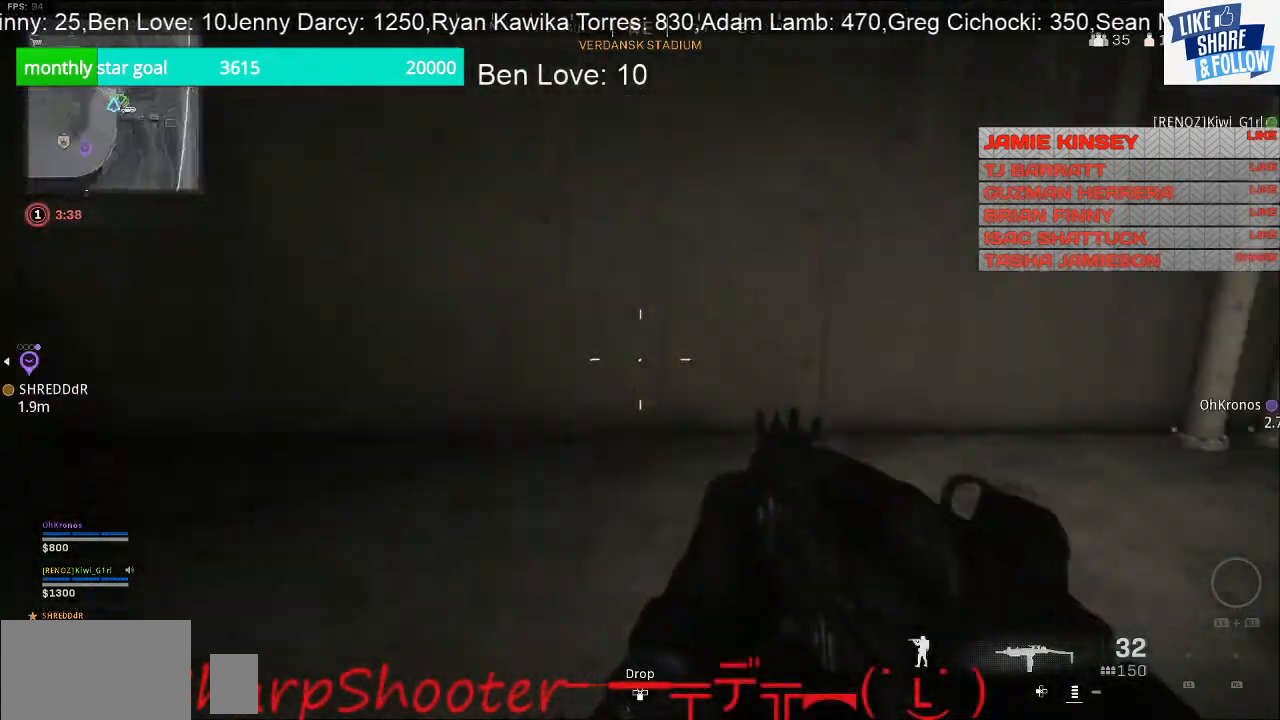
{"buttons": [], "left_stick": "up", "right_stick": "center", "events": [[133, "left_stick", "left"], [200, "left_stick", "up-left"], [200, "right_stick", "up-left"], [333, "right_stick", "up"], [367, "left_stick", "up"], [467, "right_stick", "center"]]}
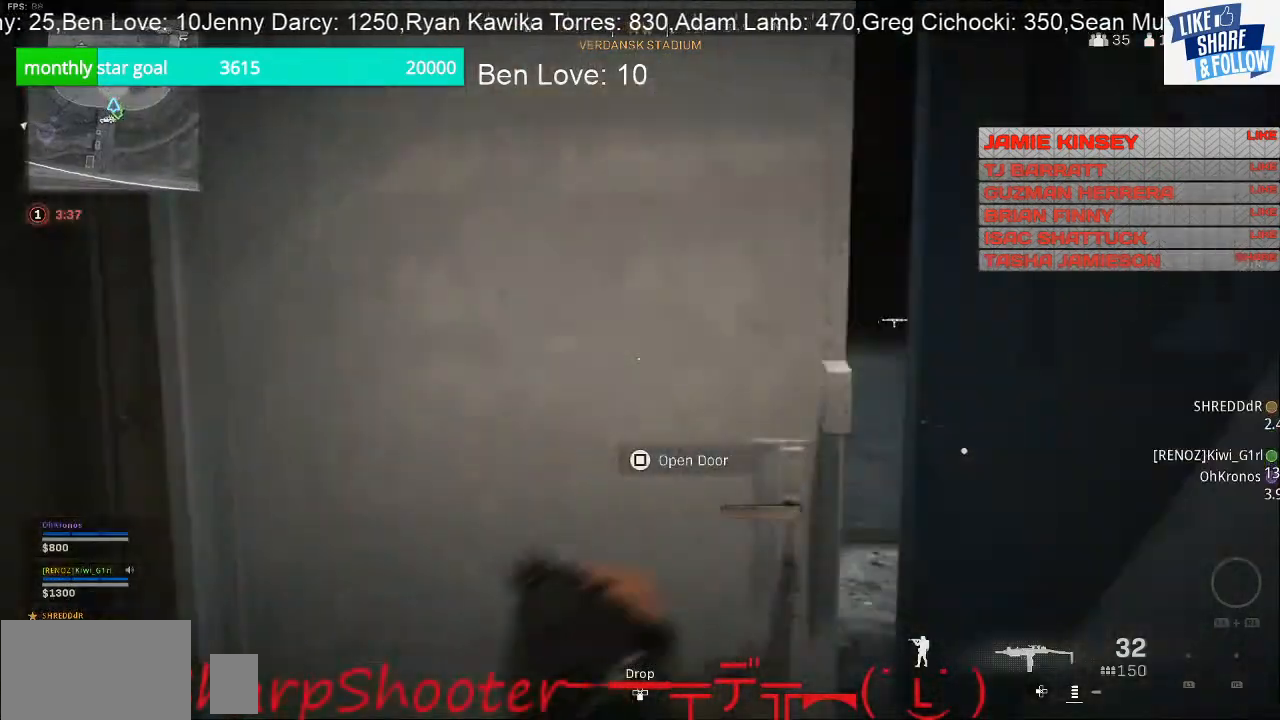
{"buttons": ["SQUARE"], "left_stick": "center", "right_stick": "center", "events": [[100, "left_stick", "right"], [200, "left_stick", "down-right"], [467, "SQUARE", "down"], [500, "left_stick", "center"]]}
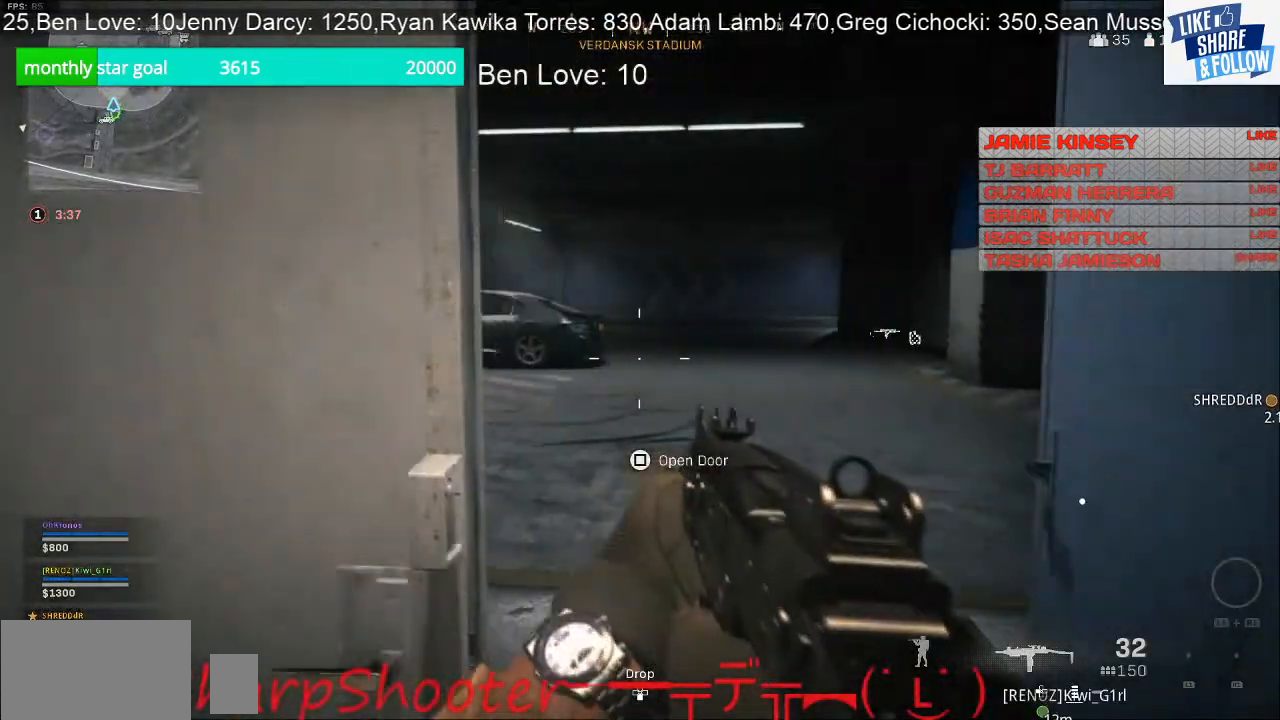
{"buttons": ["SQUARE"], "left_stick": "center", "right_stick": "center", "events": [[100, "left_stick", "up-left"], [300, "left_stick", "center"]]}
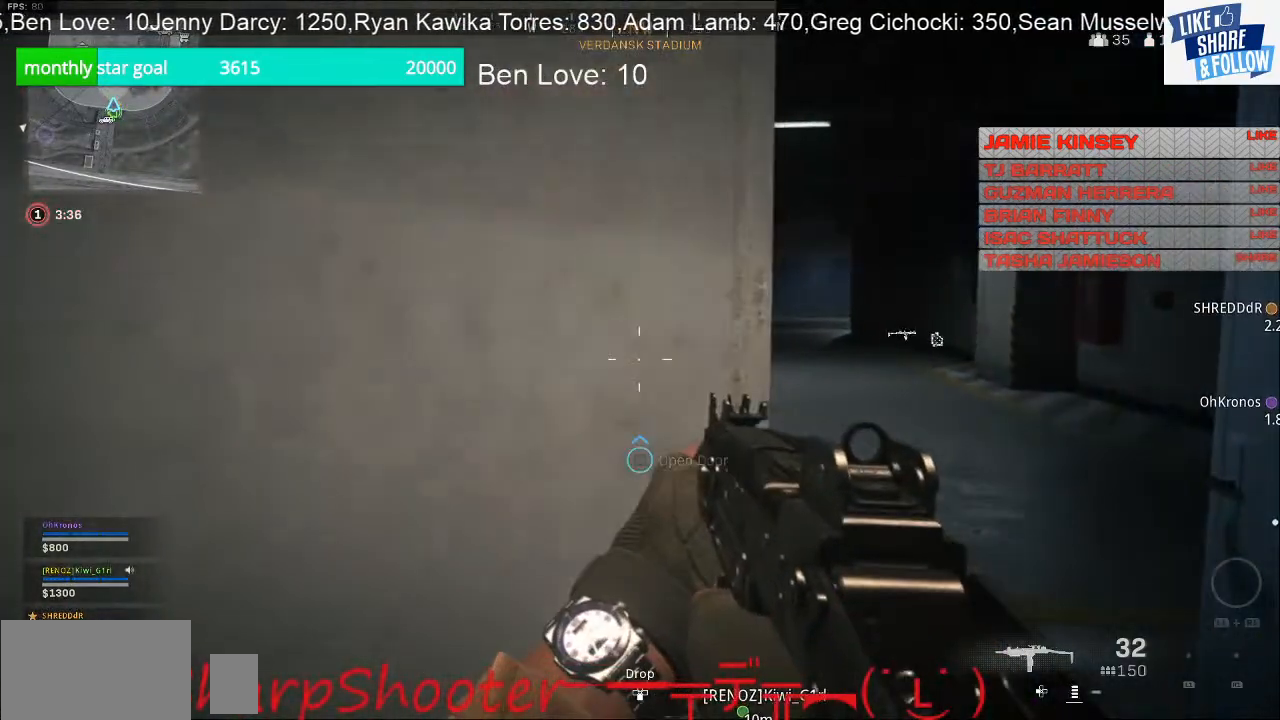
{"buttons": [], "left_stick": "up-right", "right_stick": "center", "events": [[133, "SQUARE", "up"], [200, "left_stick", "right"], [267, "left_stick", "up-right"], [300, "right_stick", "left"], [367, "right_stick", "center"]]}
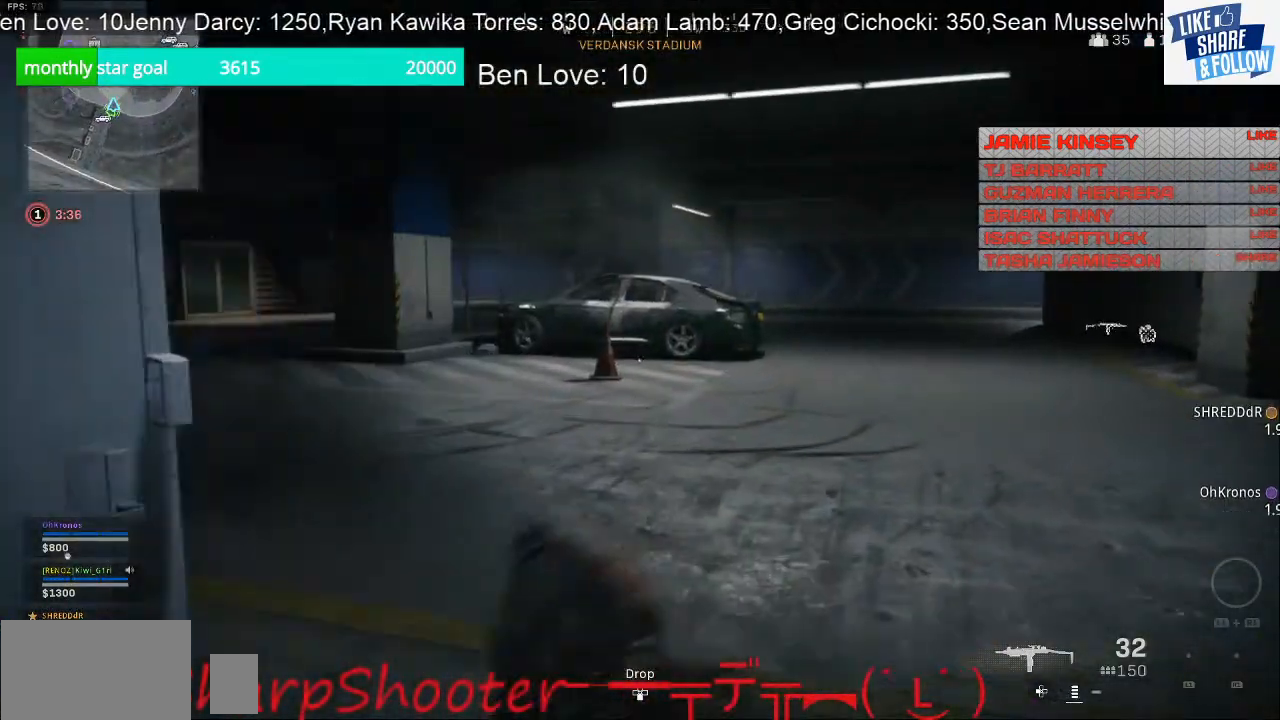
{"buttons": [], "left_stick": "right", "right_stick": "center", "events": [[133, "right_stick", "left"], [267, "left_stick", "right"], [300, "right_stick", "center"]]}
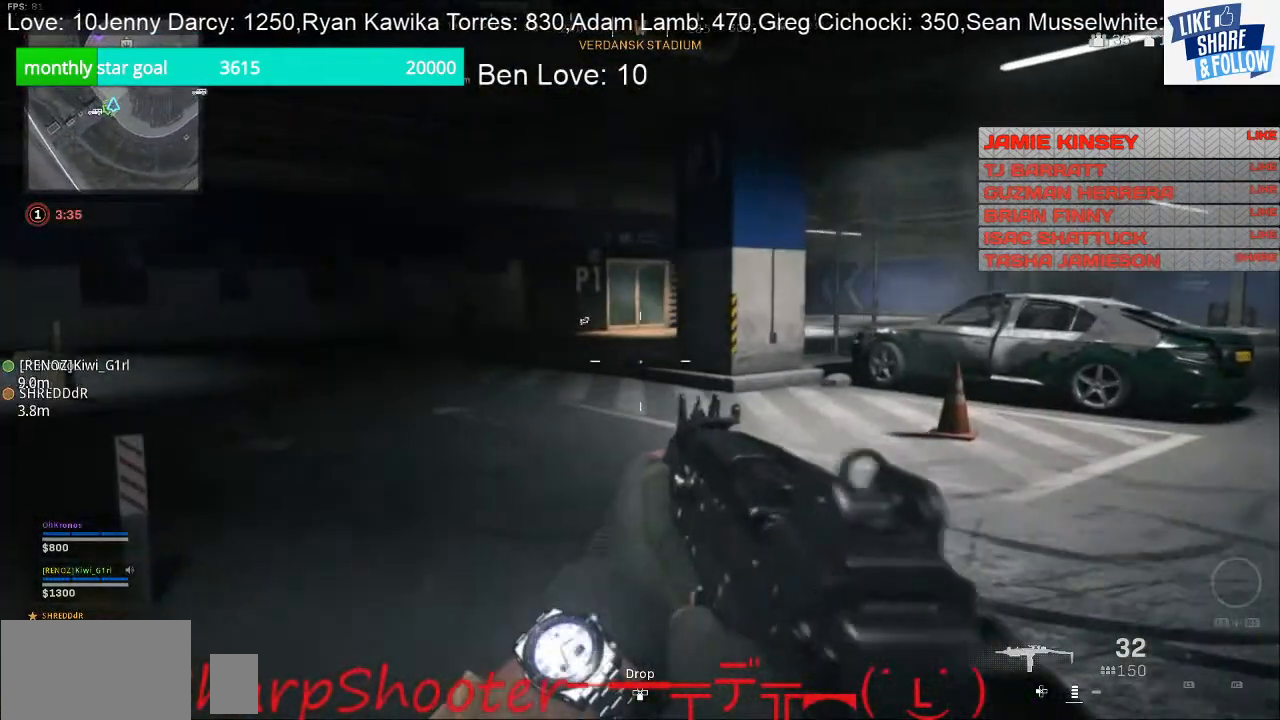
{"buttons": [], "left_stick": "right", "right_stick": "center", "events": [[233, "right_stick", "left"], [367, "right_stick", "center"]]}